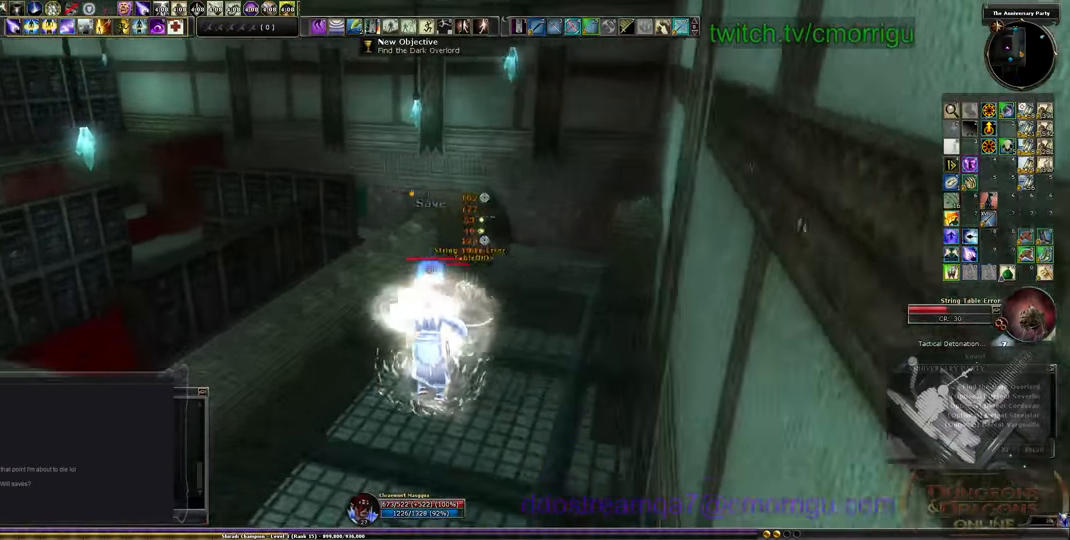
Gameplay with keyboard; each line is a JSON object with the keys held at the frame after it. "events" lists presses ("down") and releases ("up") of ".", "/", "0", "1", "2", "3", "4", "5", "6", "7", "8", "9", "a", "b", "backslash", "backspace", "c", "caps_lock", "comma", "ctrl_l", "ctrl_r", "d", "e", "equals", "escape", "f", "f1", "f10", "f11", "f12", "f2", "f3", "f4", "f5", "f6", "f7", "f8", "f9", "g", "h", "i", "j", "k", "l", "lbracket", "m", "minus", "n", "o", "p", "q", "quote", "r", "rbracket", "return", "s", "semicolon", "shift_l", "shift_r", "space", "t", "tab", "tilde", "u", "v", "w", "x", "y" and "z" between this image and that frame as [ms after this image, input, new state], when the widget could be followed in between. No other keys are recorded. Mouse input is not recorded.
{"keys": ["s"], "events": [[233, "a", "up"]]}
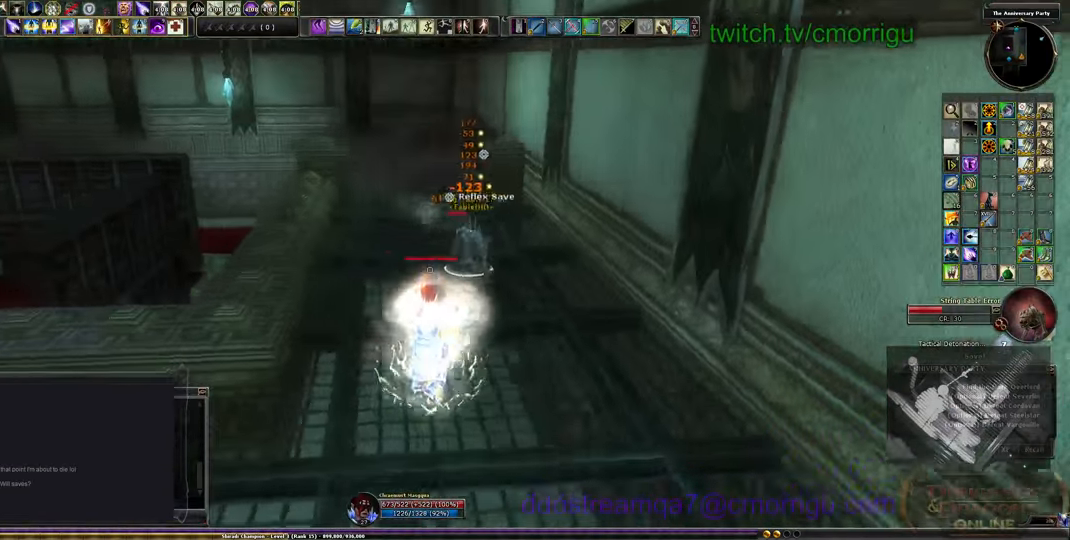
{"keys": ["a", "s"], "events": [[500, "a", "down"]]}
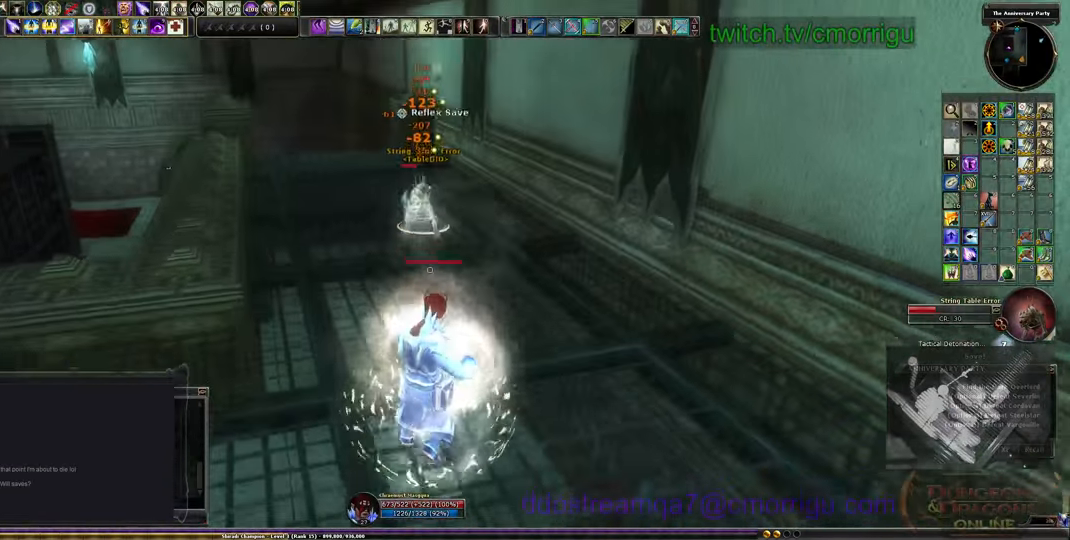
{"keys": ["a", "s"], "events": [[333, "a", "up"], [500, "a", "down"]]}
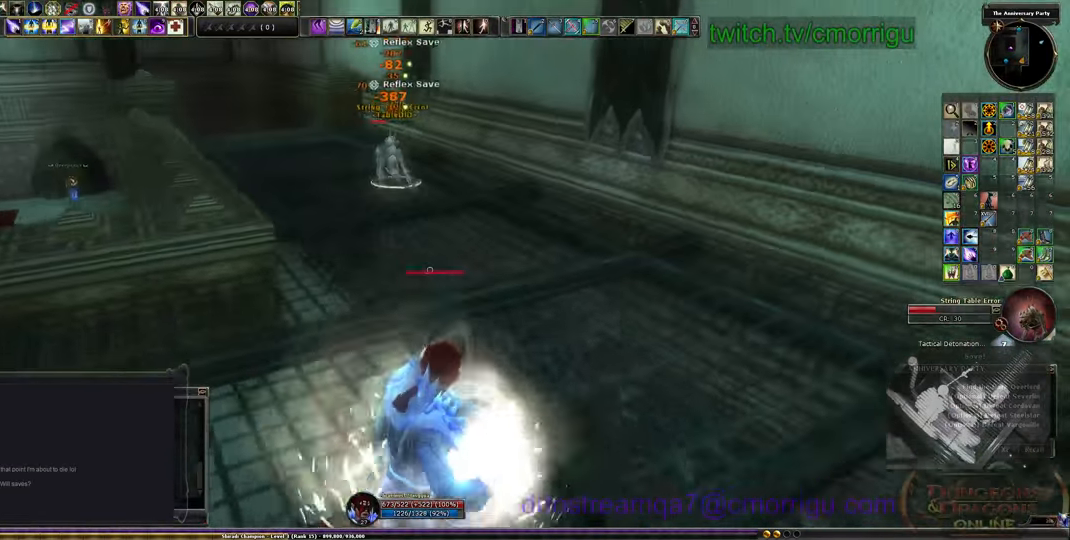
{"keys": ["a", "w"], "events": [[67, "s", "up"], [500, "w", "down"]]}
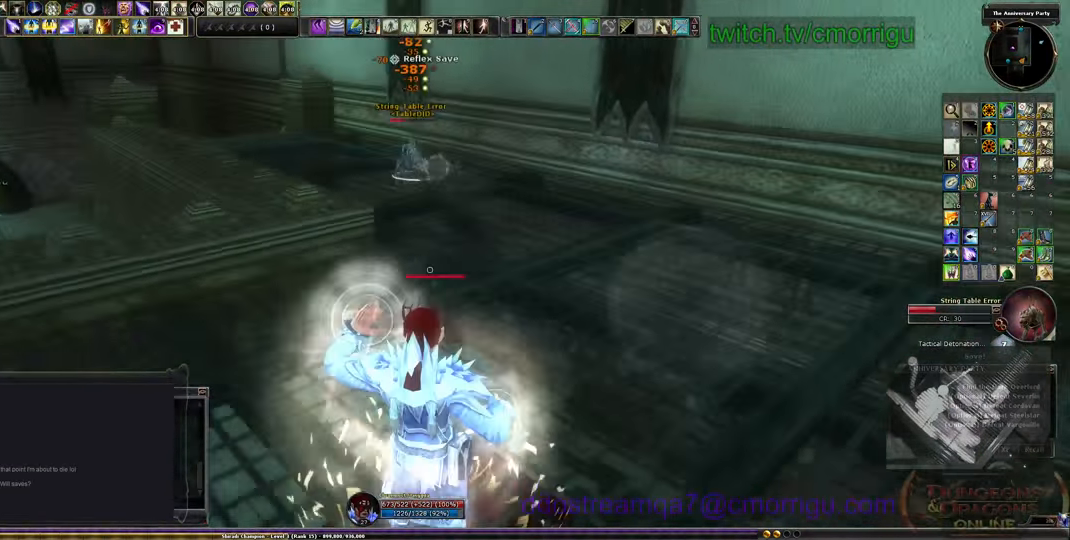
{"keys": ["w"], "events": [[133, "space", "down"], [233, "a", "up"], [400, "space", "up"]]}
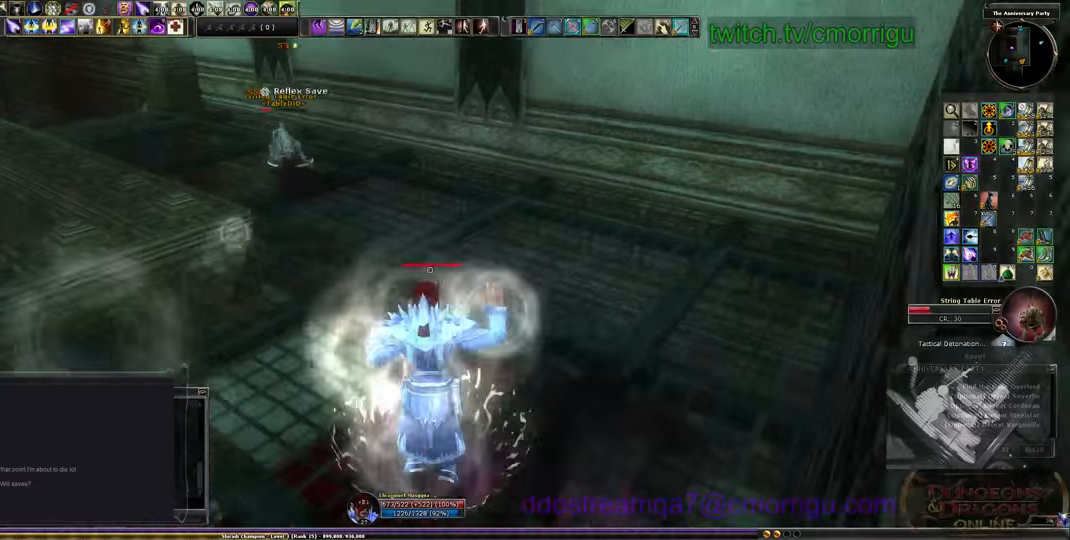
{"keys": [], "events": [[333, "w", "up"]]}
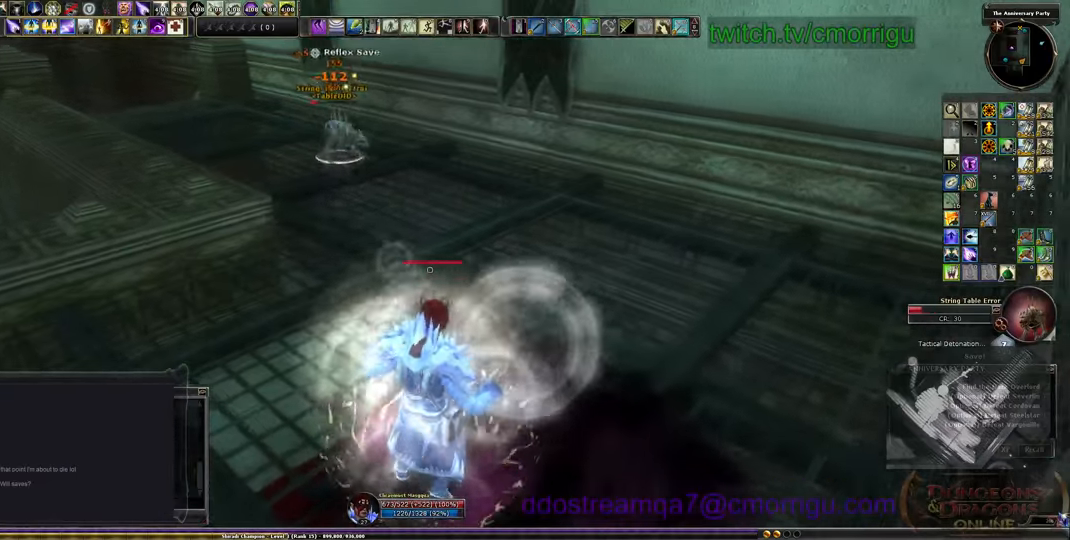
{"keys": ["w"], "events": [[166, "w", "down"]]}
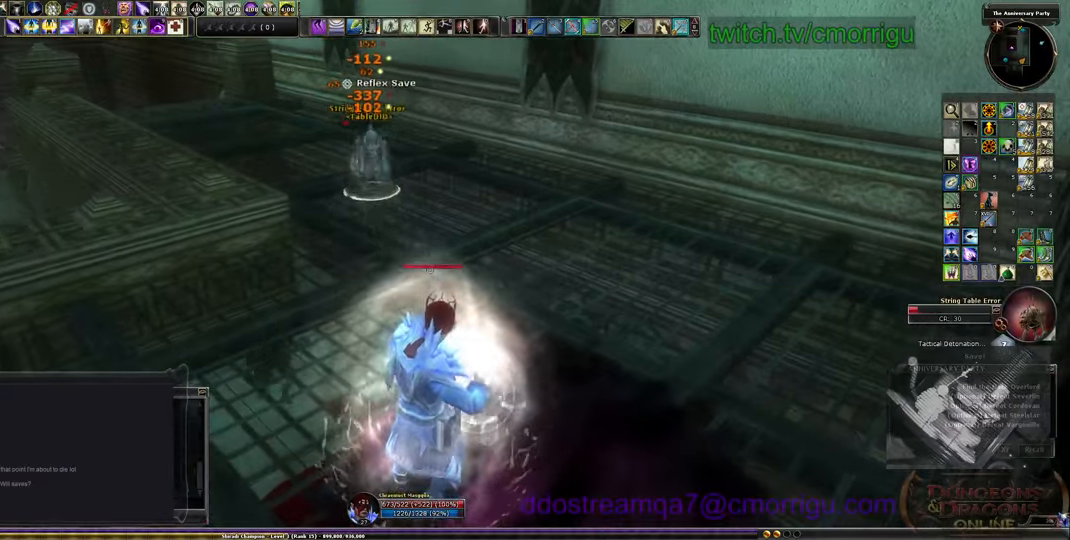
{"keys": ["w"], "events": [[33, "a", "down"], [133, "a", "up"]]}
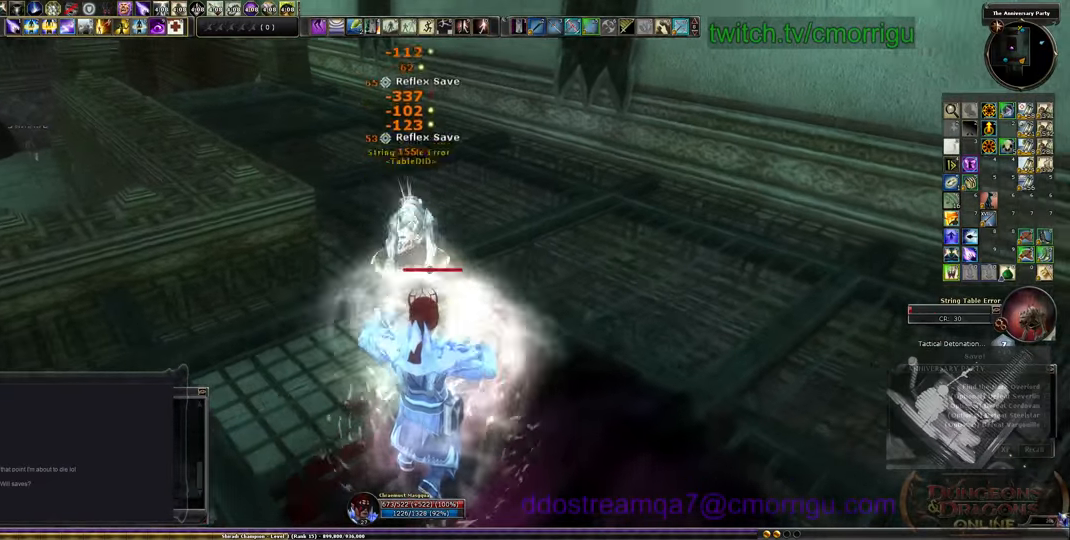
{"keys": [], "events": [[133, "w", "up"]]}
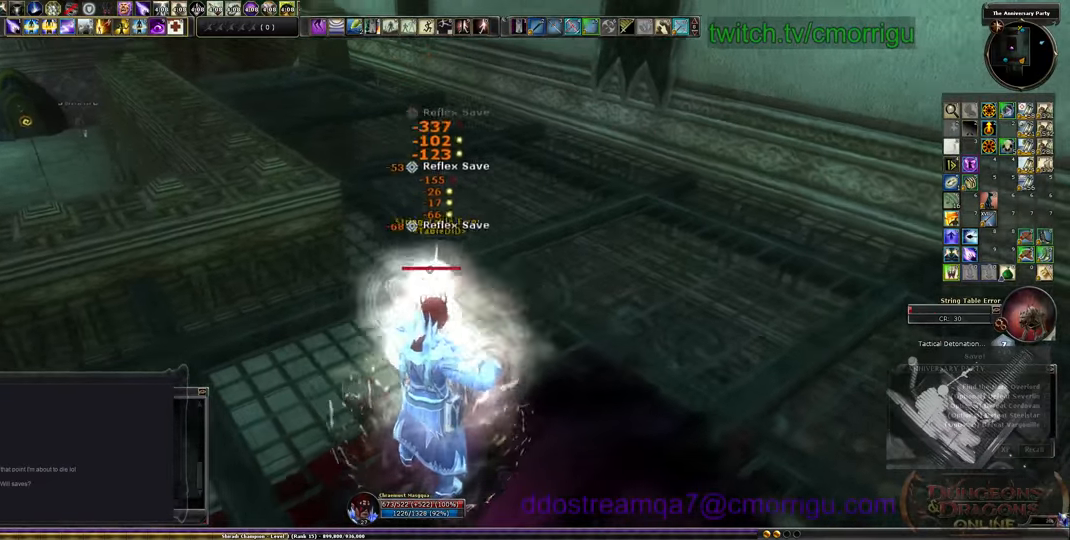
{"keys": [], "events": []}
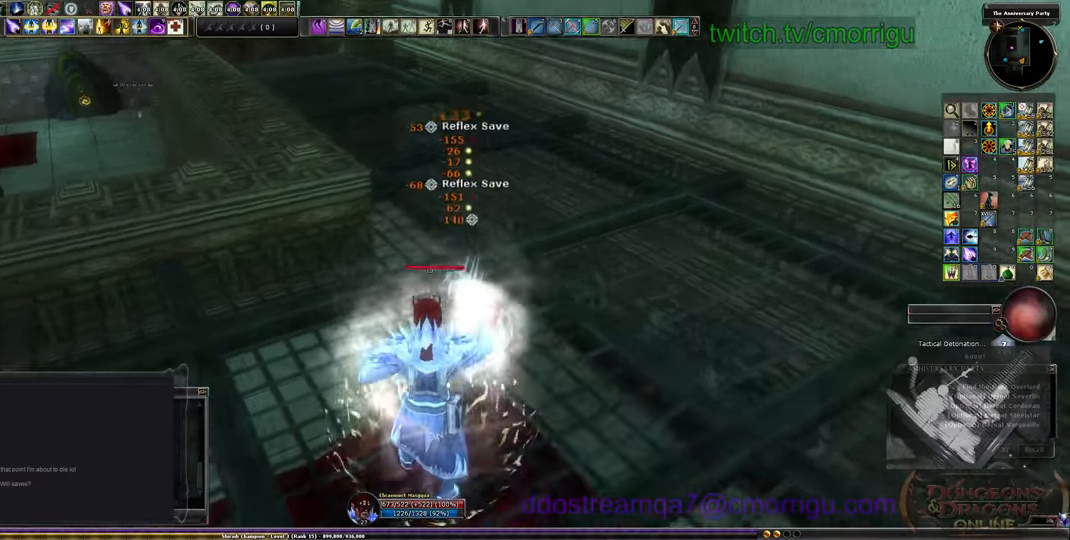
{"keys": ["w"], "events": [[433, "w", "down"]]}
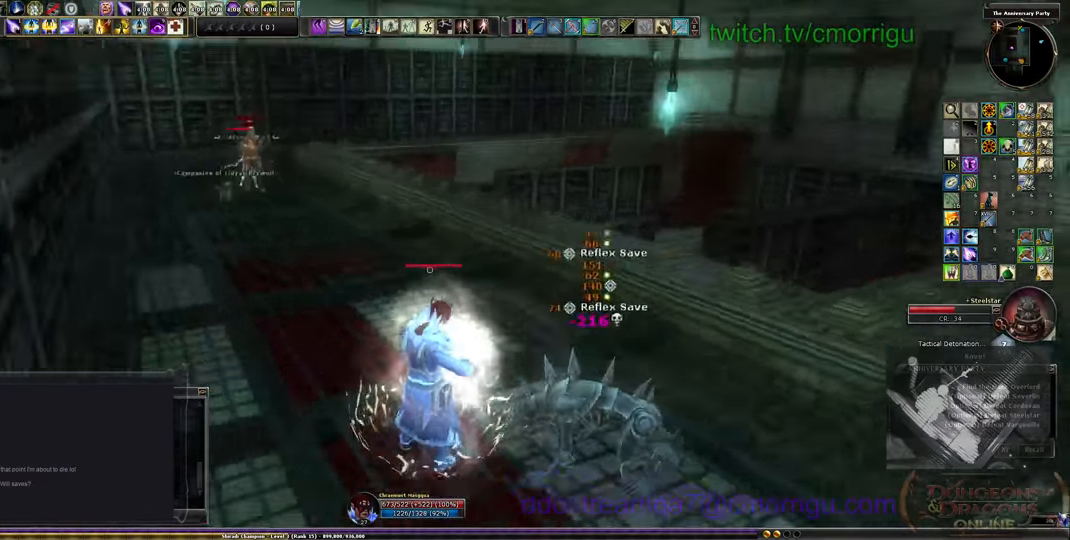
{"keys": ["tab", "w"], "events": [[433, "tab", "down"]]}
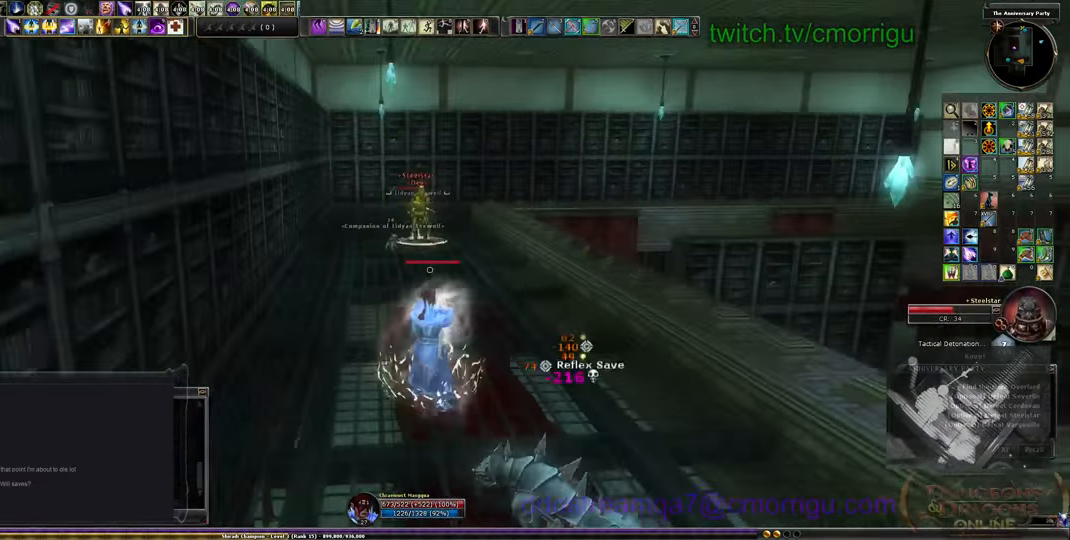
{"keys": [], "events": [[66, "tab", "up"], [500, "w", "up"]]}
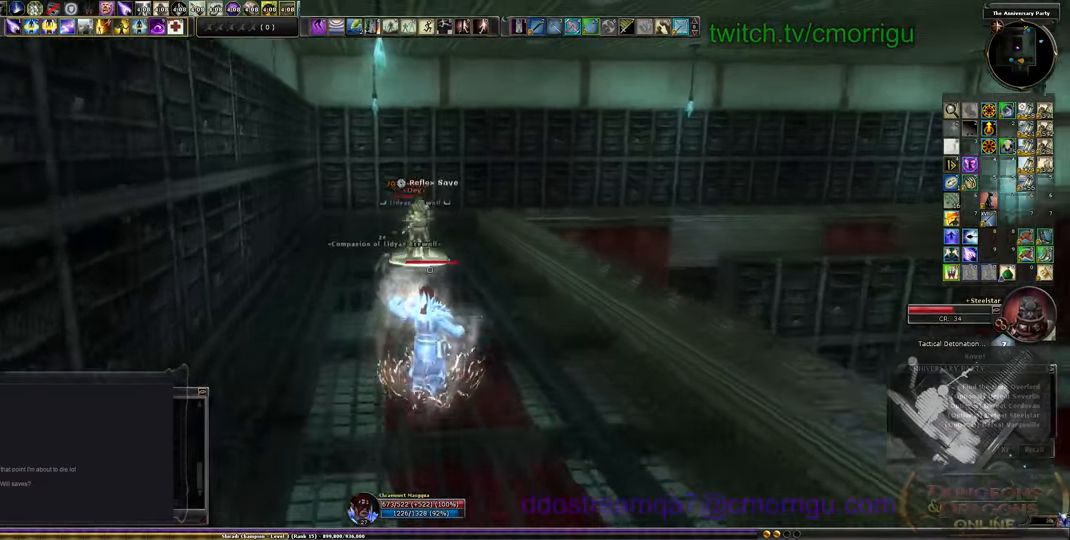
{"keys": [], "events": [[133, "6", "down"], [233, "6", "up"], [333, "6", "down"], [500, "6", "up"]]}
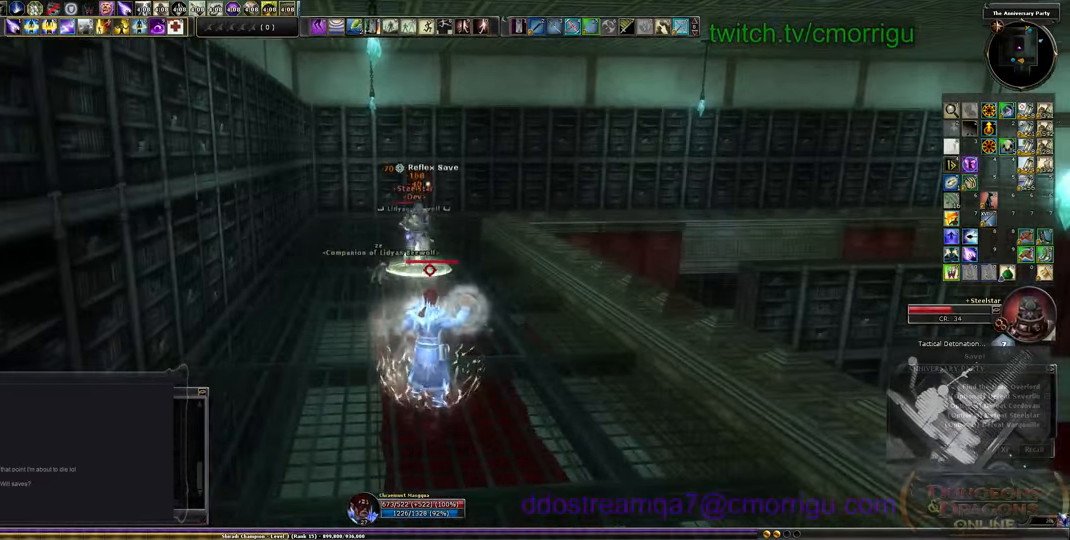
{"keys": [], "events": [[33, "6", "down"], [166, "6", "up"], [300, "6", "down"], [433, "6", "up"]]}
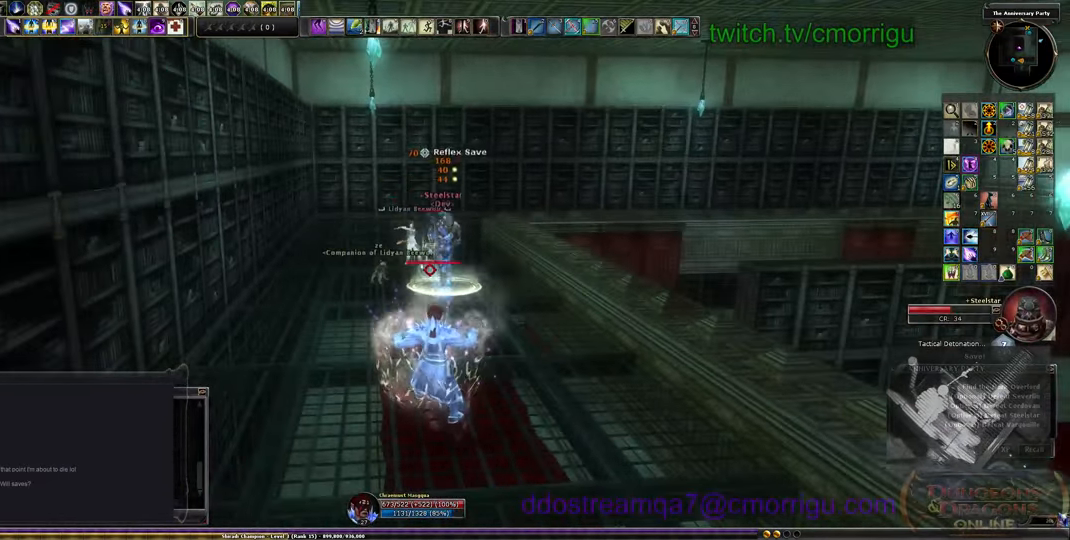
{"keys": ["a"], "events": [[399, "a", "down"]]}
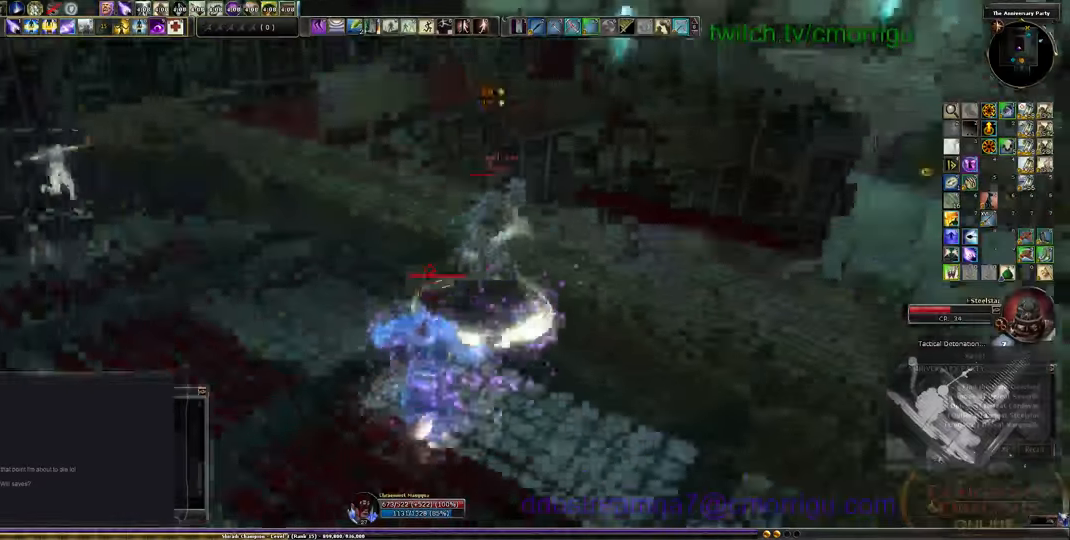
{"keys": ["a", "s"], "events": [[66, "s", "down"]]}
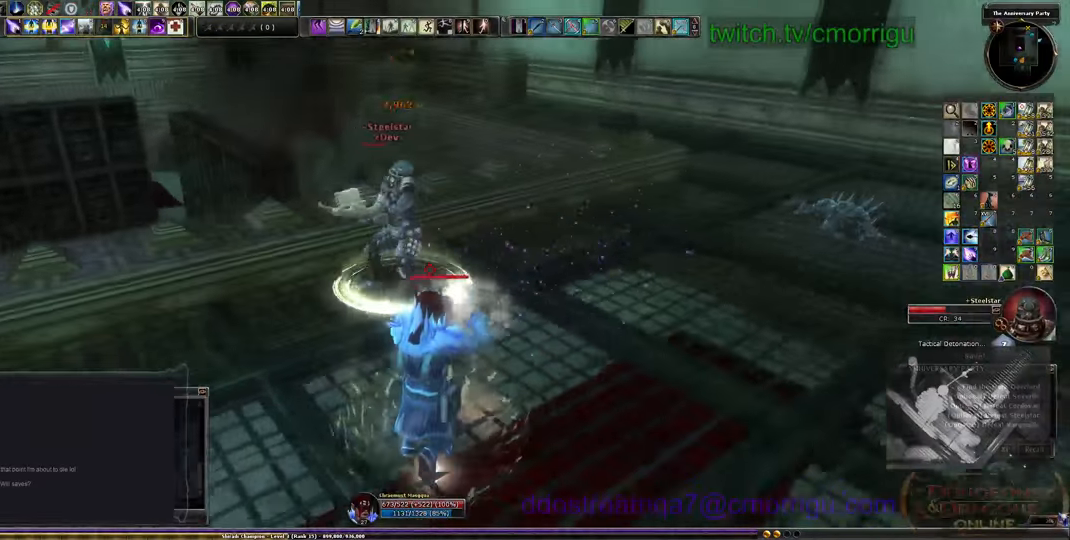
{"keys": ["a", "s"], "events": []}
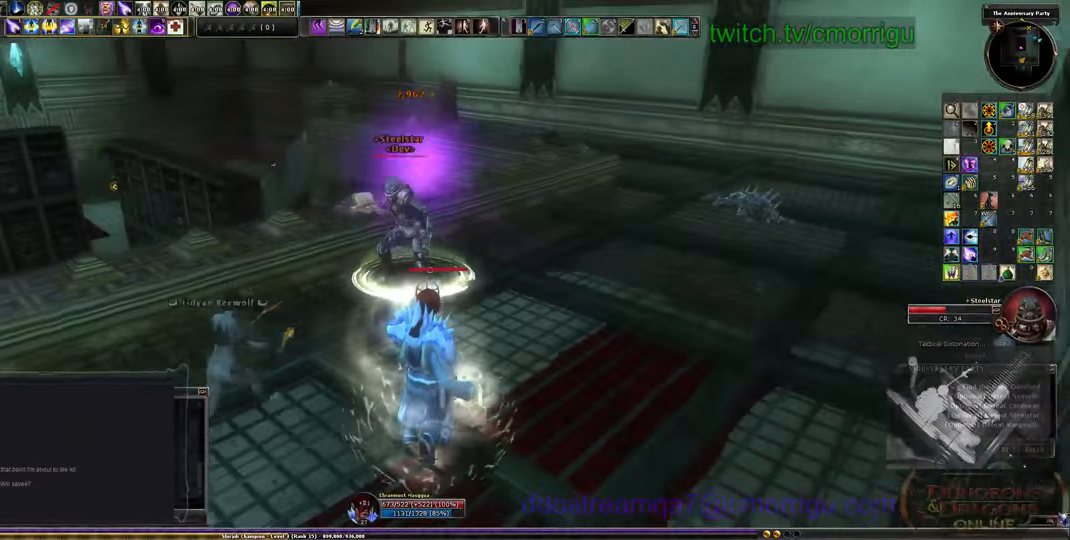
{"keys": ["a", "s"], "events": []}
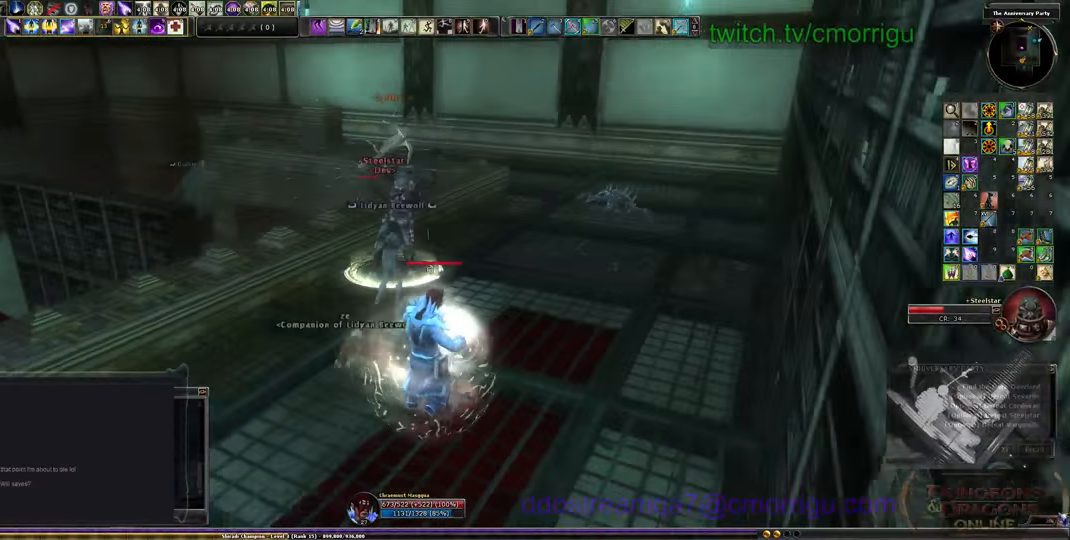
{"keys": ["a", "s"], "events": []}
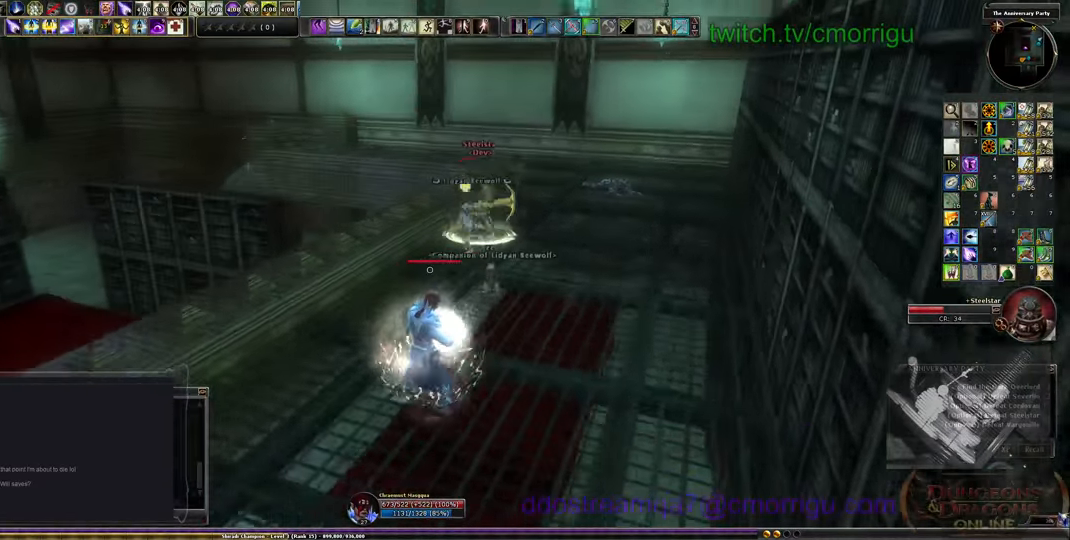
{"keys": ["s"], "events": [[133, "a", "up"]]}
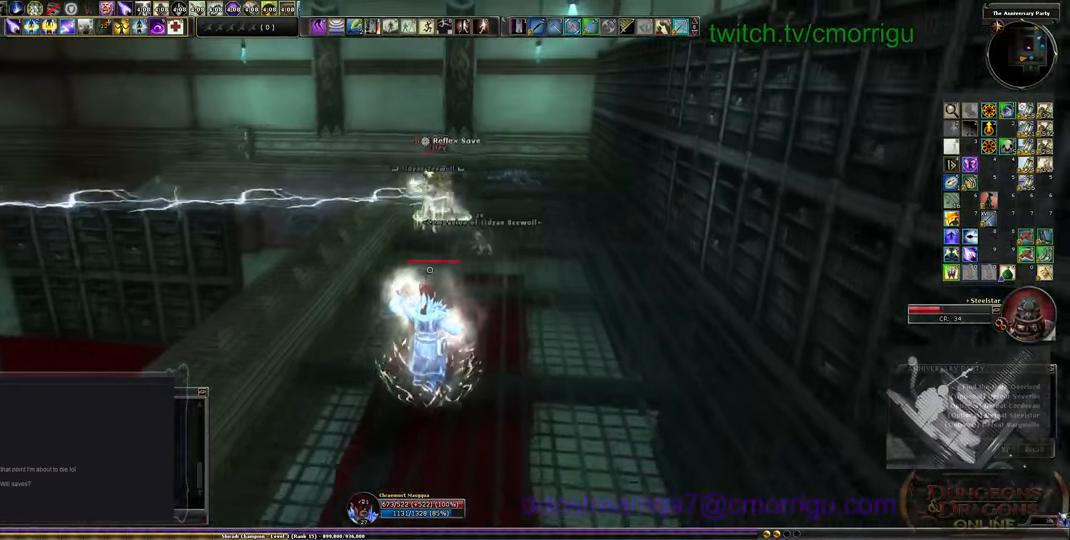
{"keys": [], "events": [[33, "s", "up"]]}
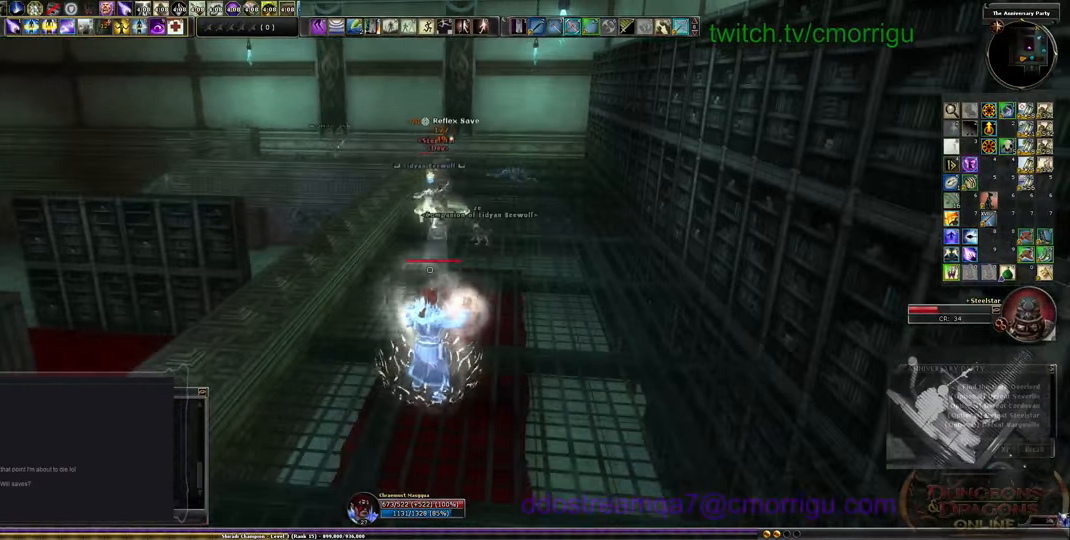
{"keys": [], "events": []}
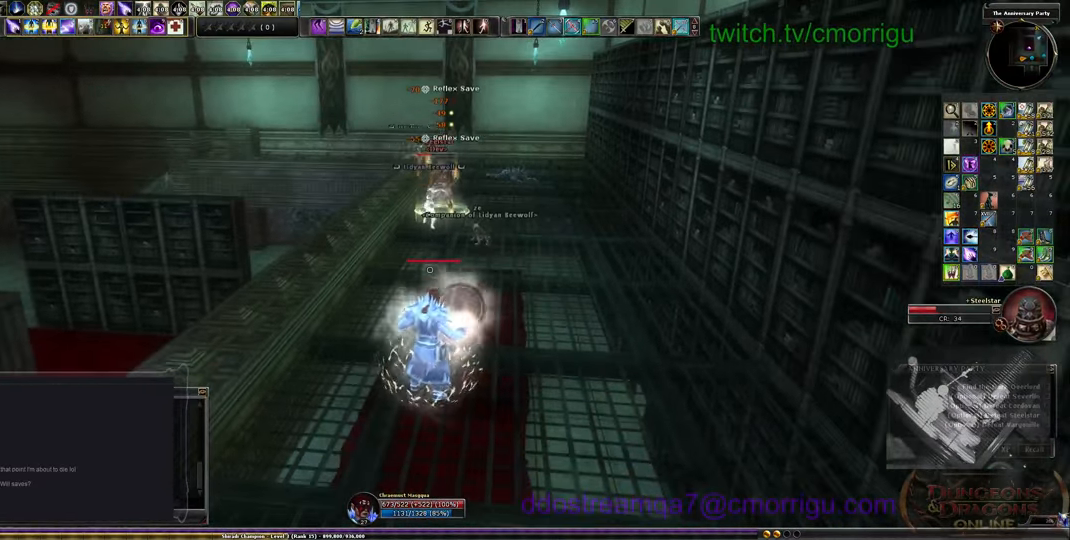
{"keys": ["w"], "events": [[66, "w", "down"]]}
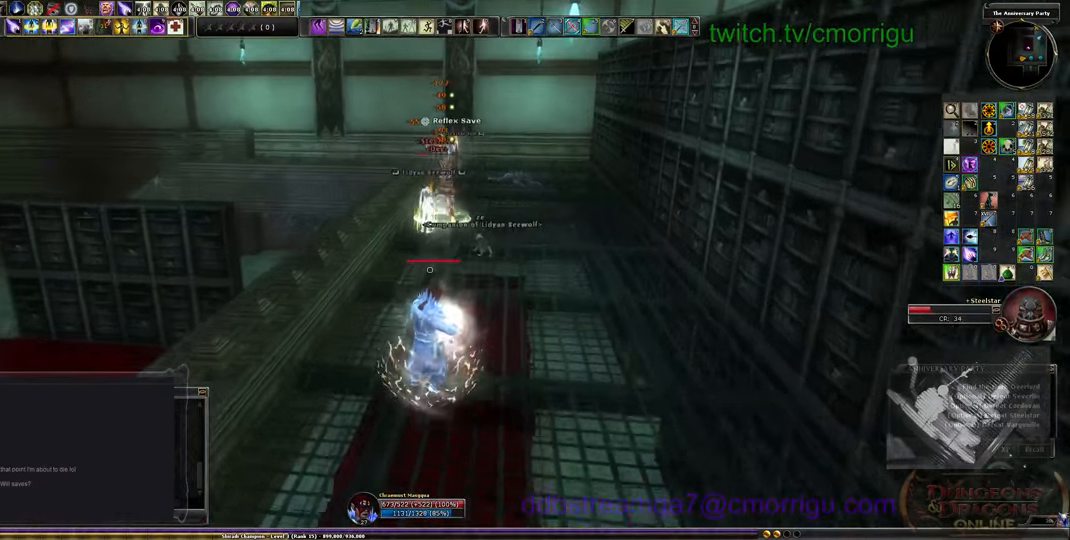
{"keys": [], "events": [[166, "w", "up"]]}
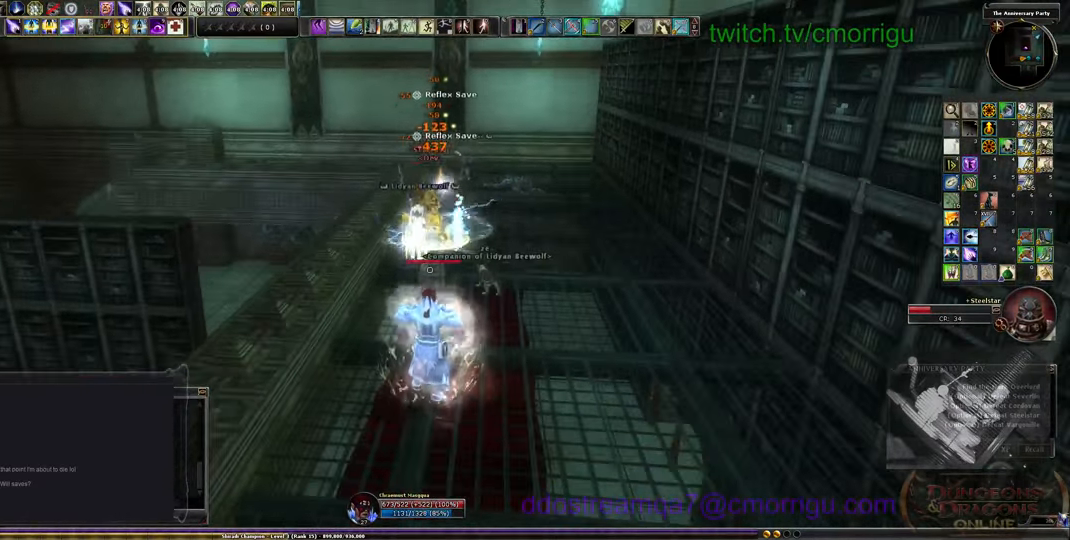
{"keys": [], "events": []}
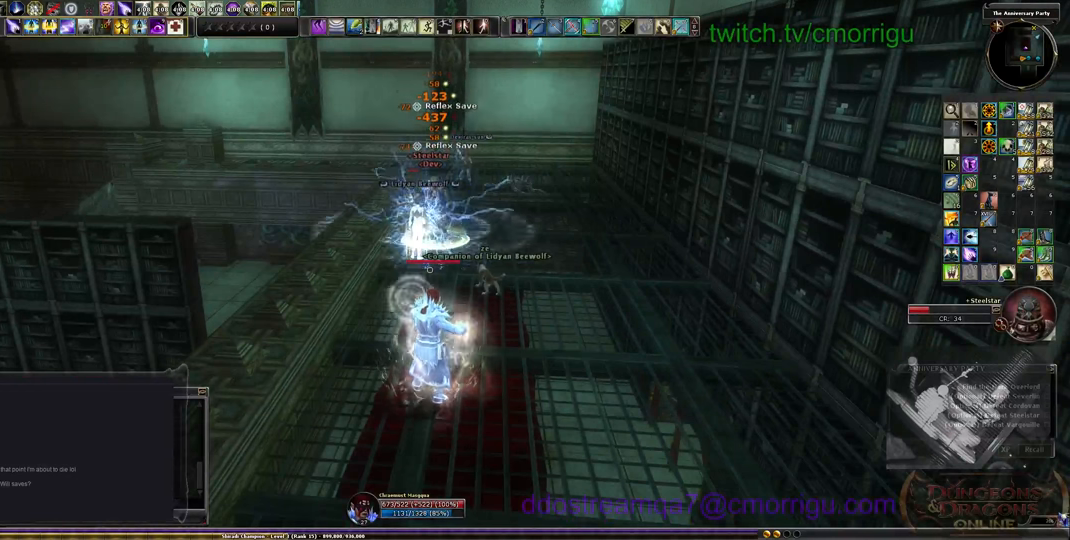
{"keys": [], "events": []}
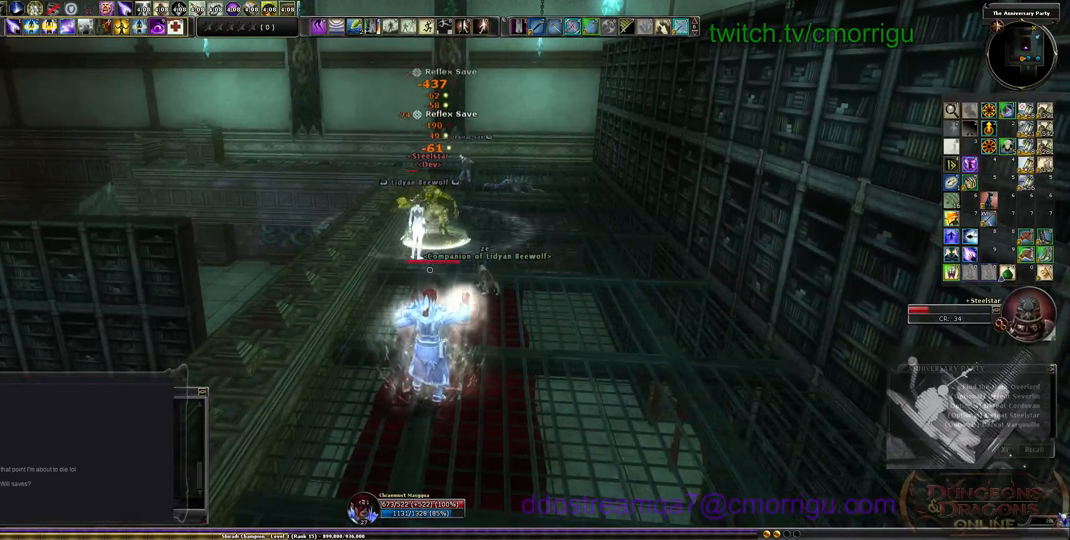
{"keys": [], "events": []}